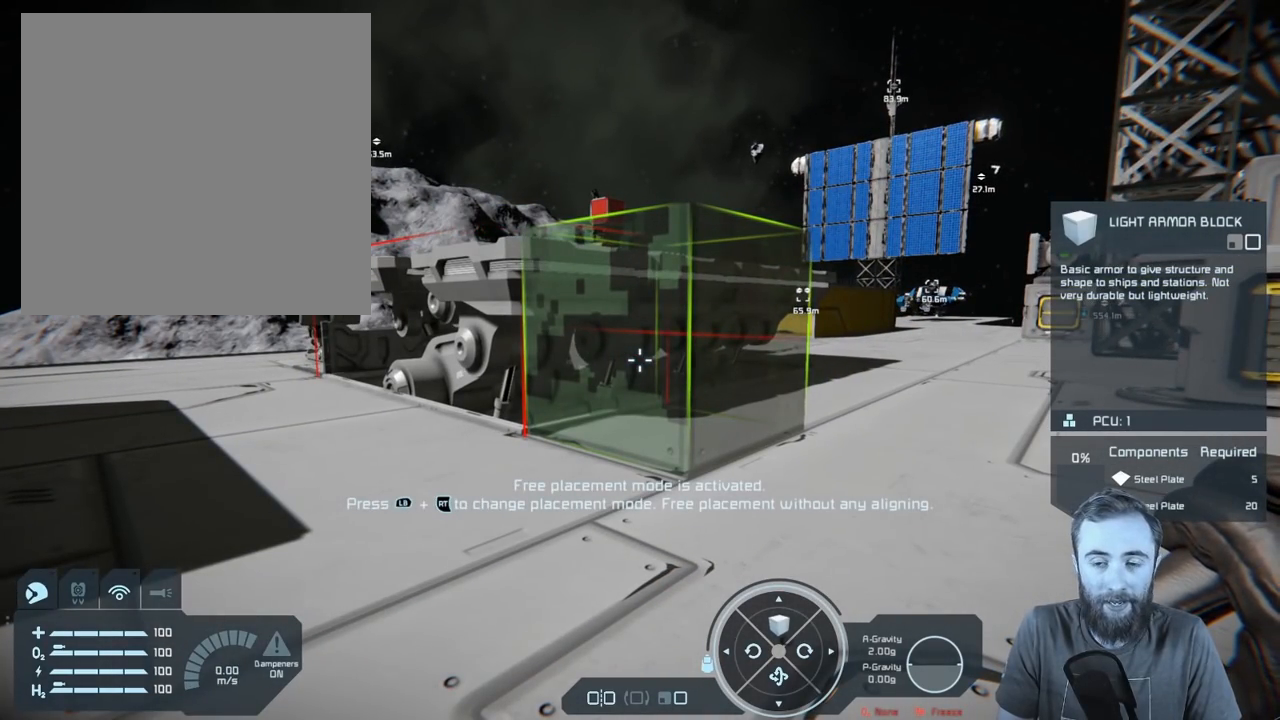
Gameplay with a controller (Xbox layout); each line is a JSON object with the inputs held at the frame after it. "events" lists button and stick changes between this image and that frame as [ms after this image, input, new state], when the widget could be followed in between.
{"buttons": [], "left_stick": "center", "right_stick": "center", "events": [[100, "L3", "down"], [250, "L3", "up"]]}
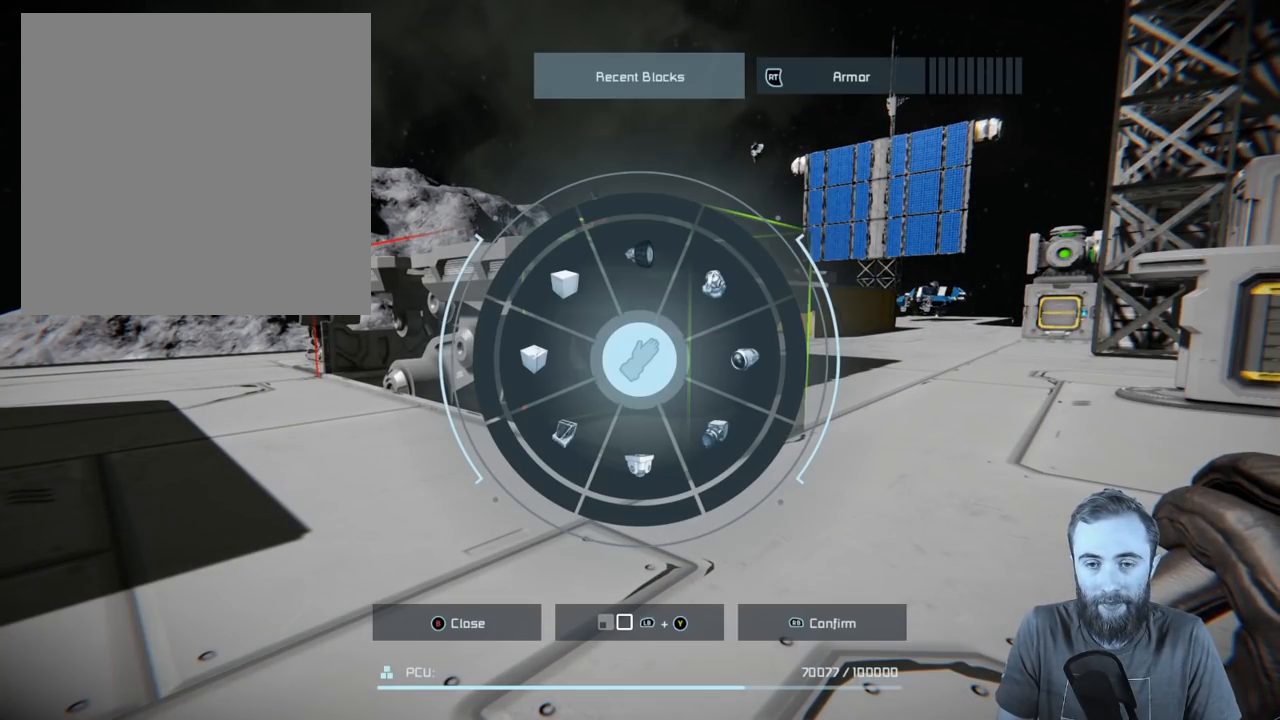
{"buttons": [], "left_stick": "center", "right_stick": "center", "events": []}
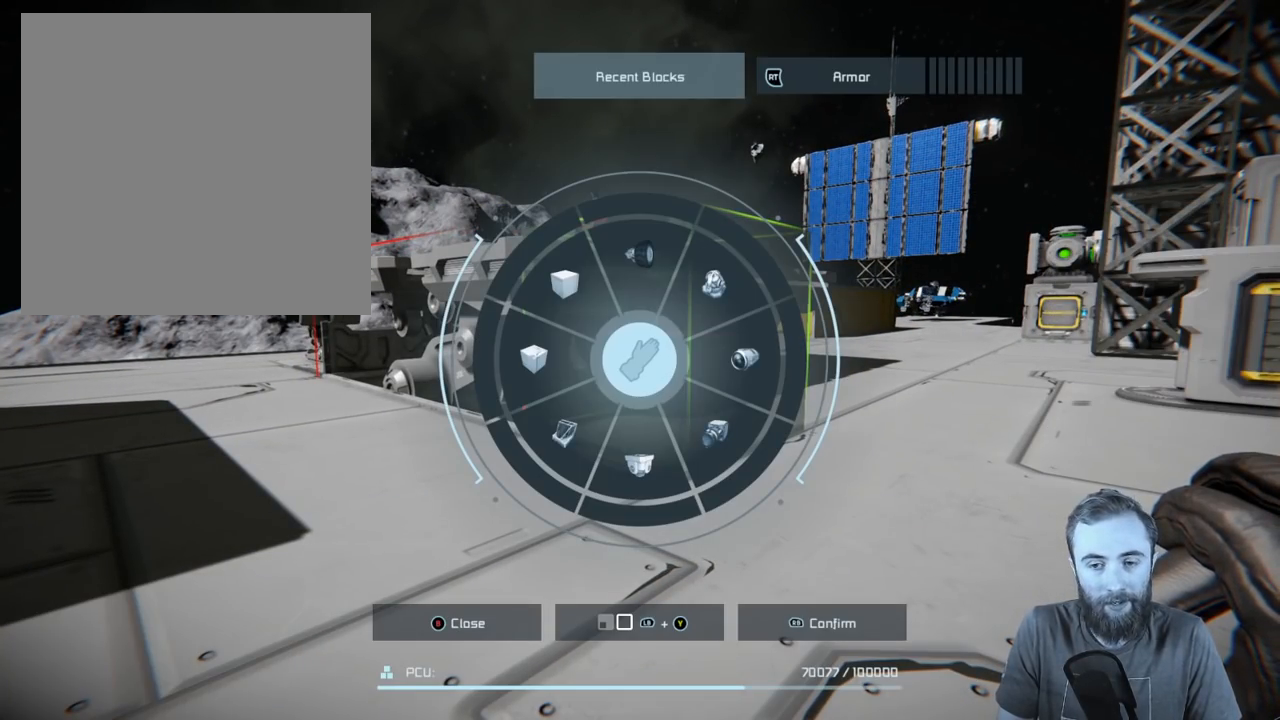
{"buttons": [], "left_stick": "center", "right_stick": "up-right", "events": [[417, "right_stick", "up-right"]]}
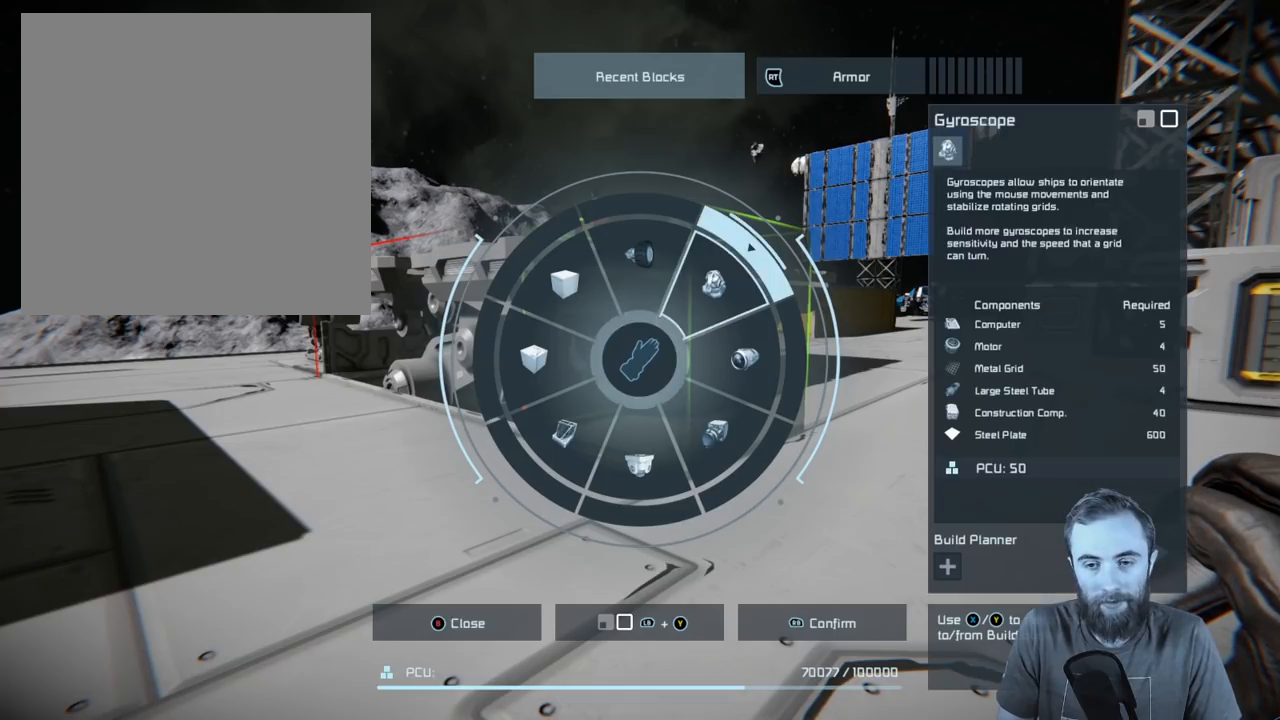
{"buttons": [], "left_stick": "center", "right_stick": "down-left", "events": [[67, "right_stick", "up"], [200, "right_stick", "up-left"], [333, "right_stick", "down-left"]]}
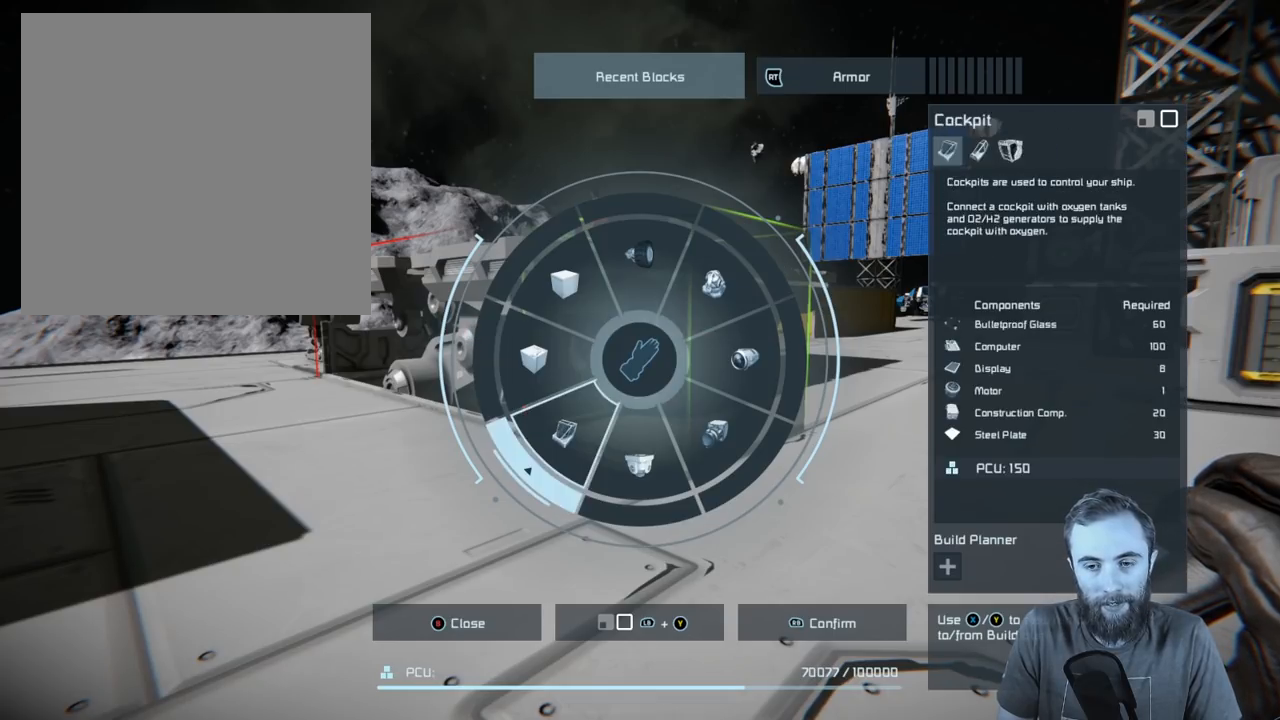
{"buttons": [], "left_stick": "center", "right_stick": "center", "events": [[33, "right_stick", "right"], [100, "right_stick", "center"]]}
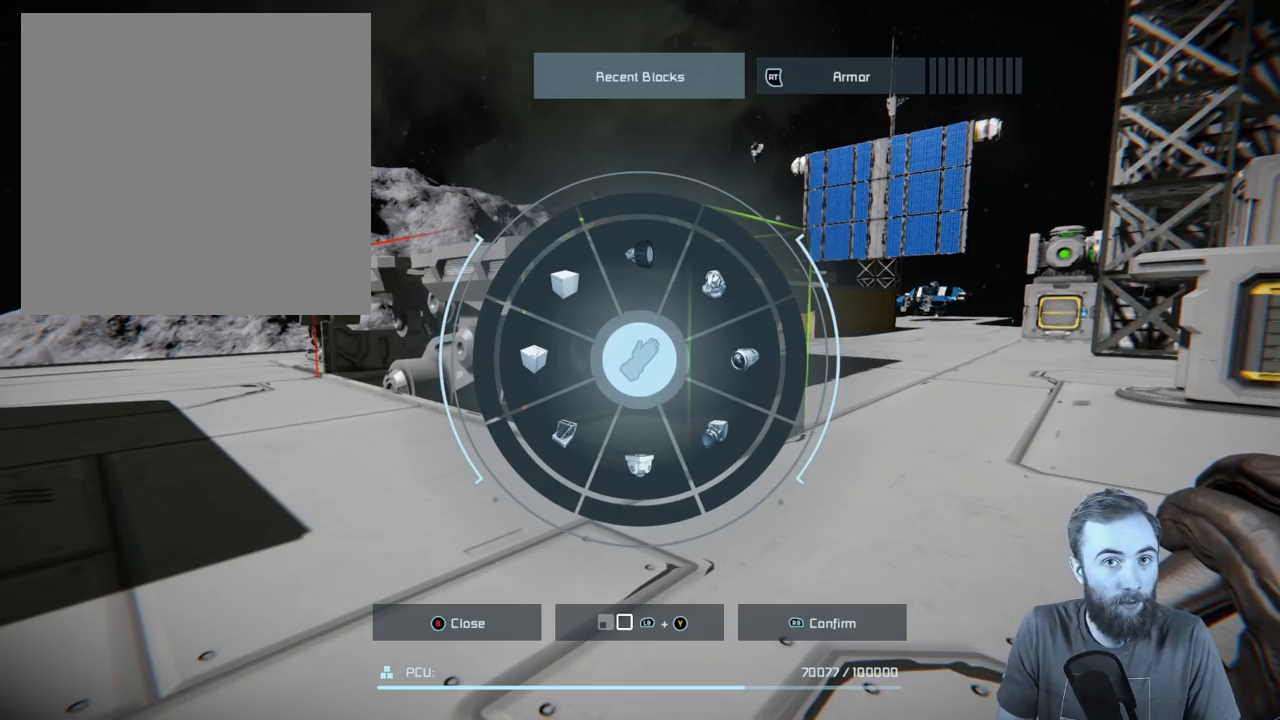
{"buttons": [], "left_stick": "center", "right_stick": "center", "events": []}
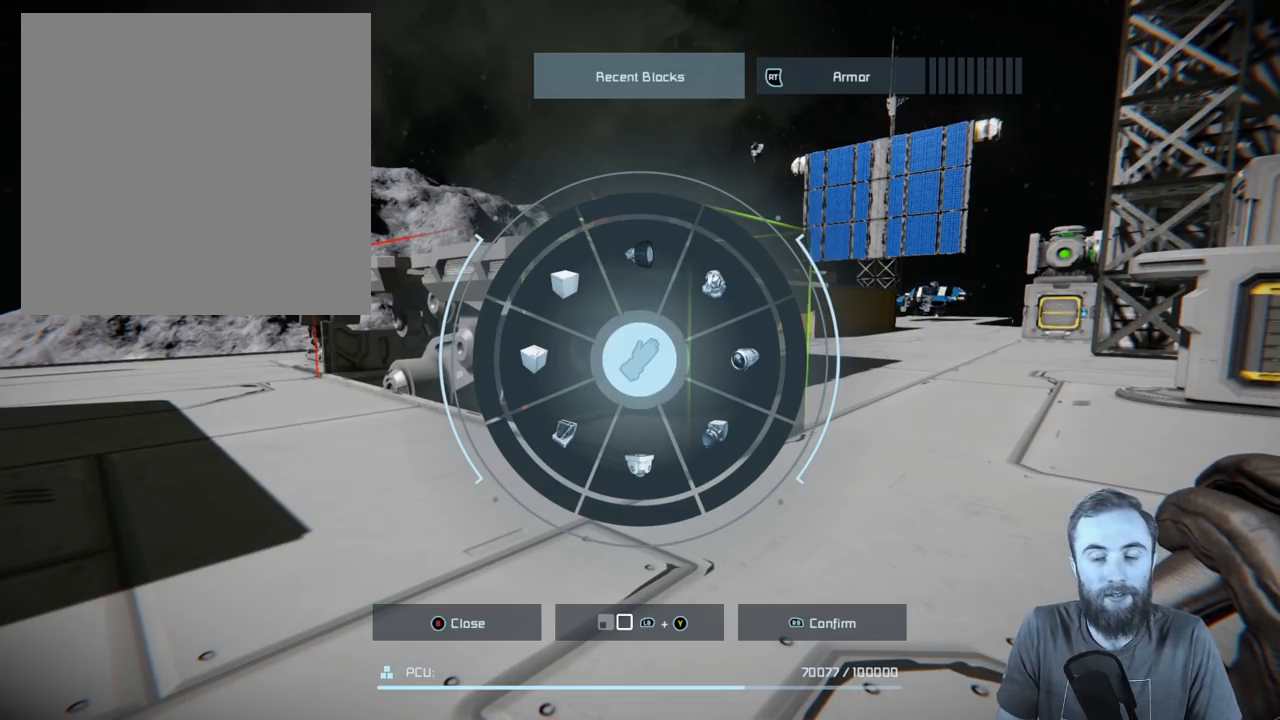
{"buttons": [], "left_stick": "center", "right_stick": "center", "events": []}
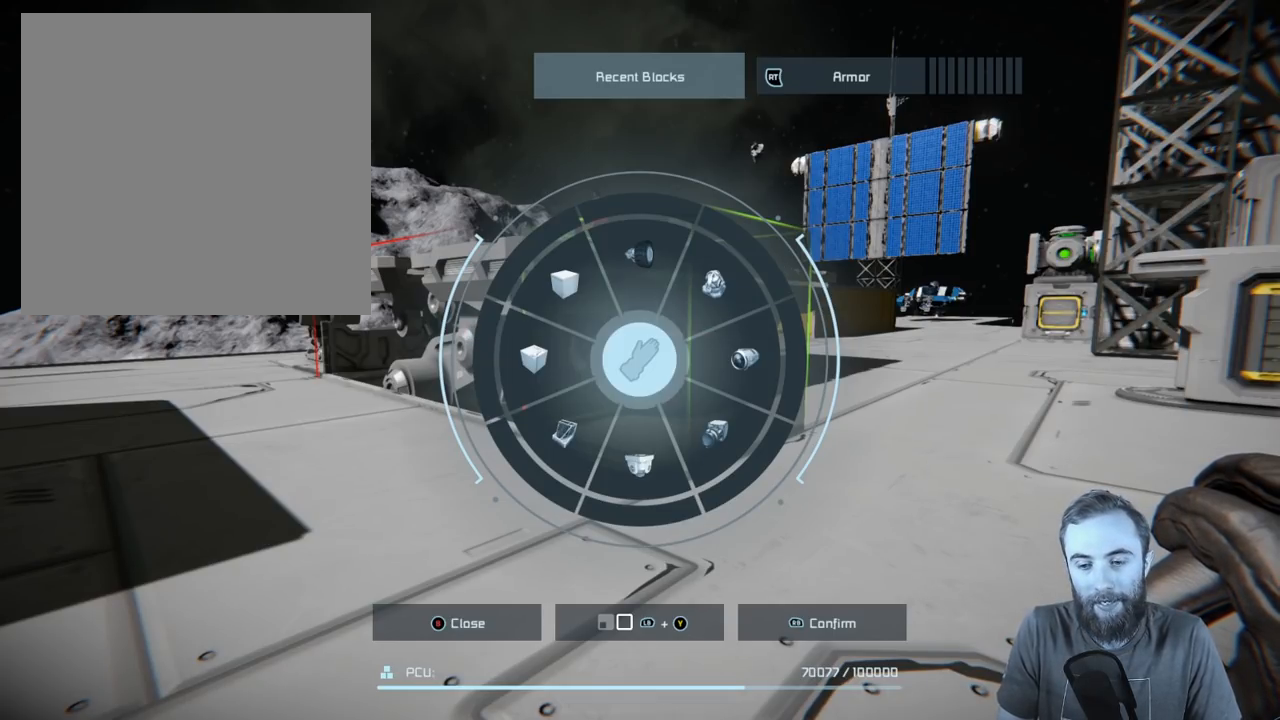
{"buttons": [], "left_stick": "center", "right_stick": "center", "events": []}
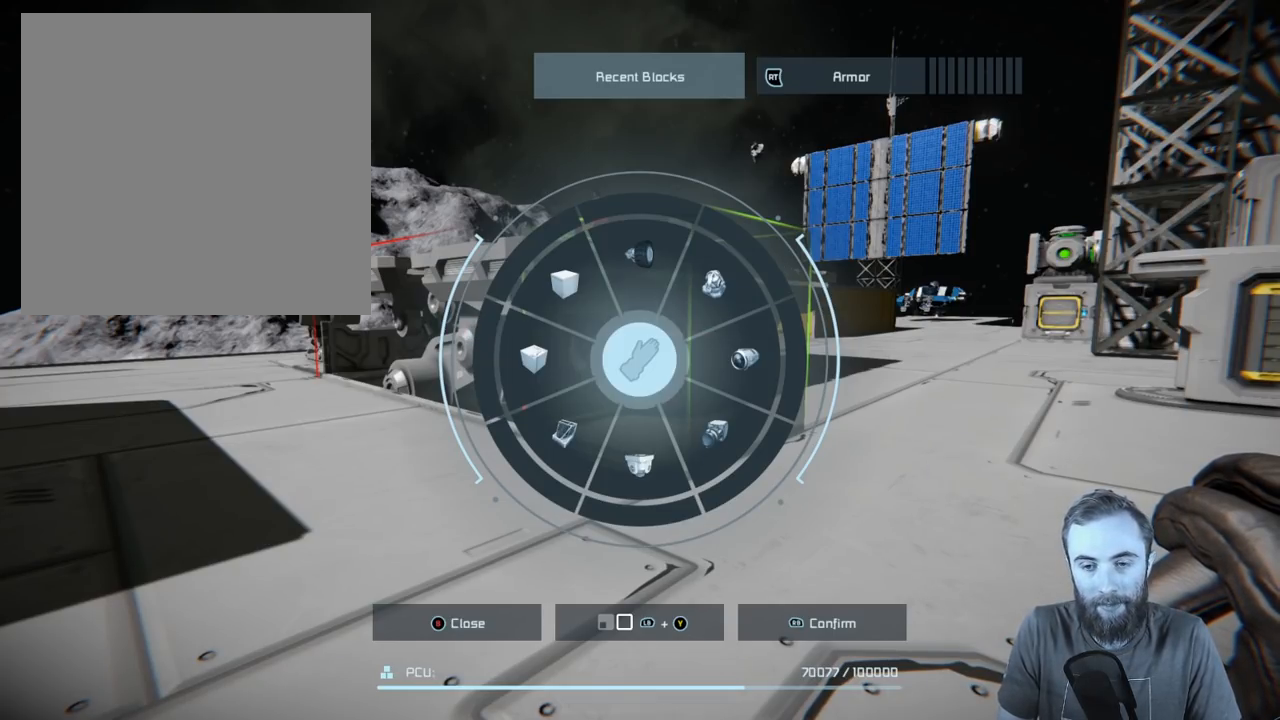
{"buttons": [], "left_stick": "center", "right_stick": "center", "events": [[317, "R1", "down"], [433, "R1", "up"]]}
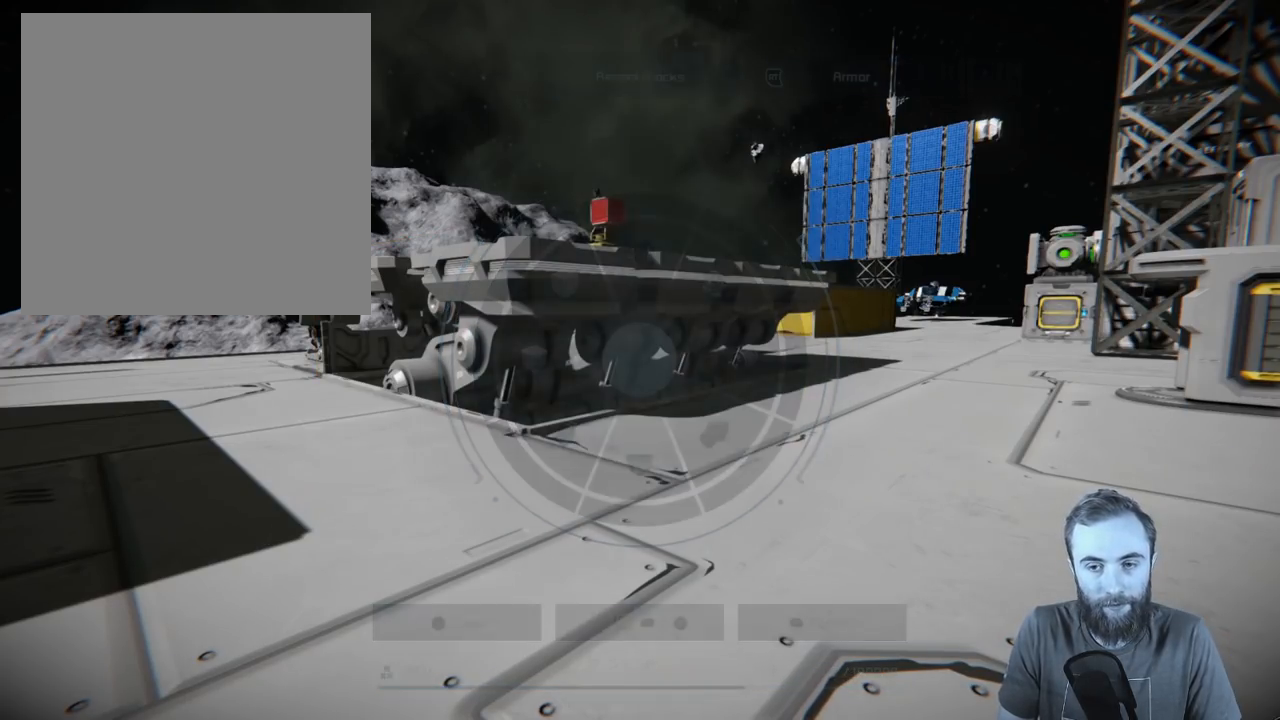
{"buttons": [], "left_stick": "center", "right_stick": "right", "events": [[400, "right_stick", "right"]]}
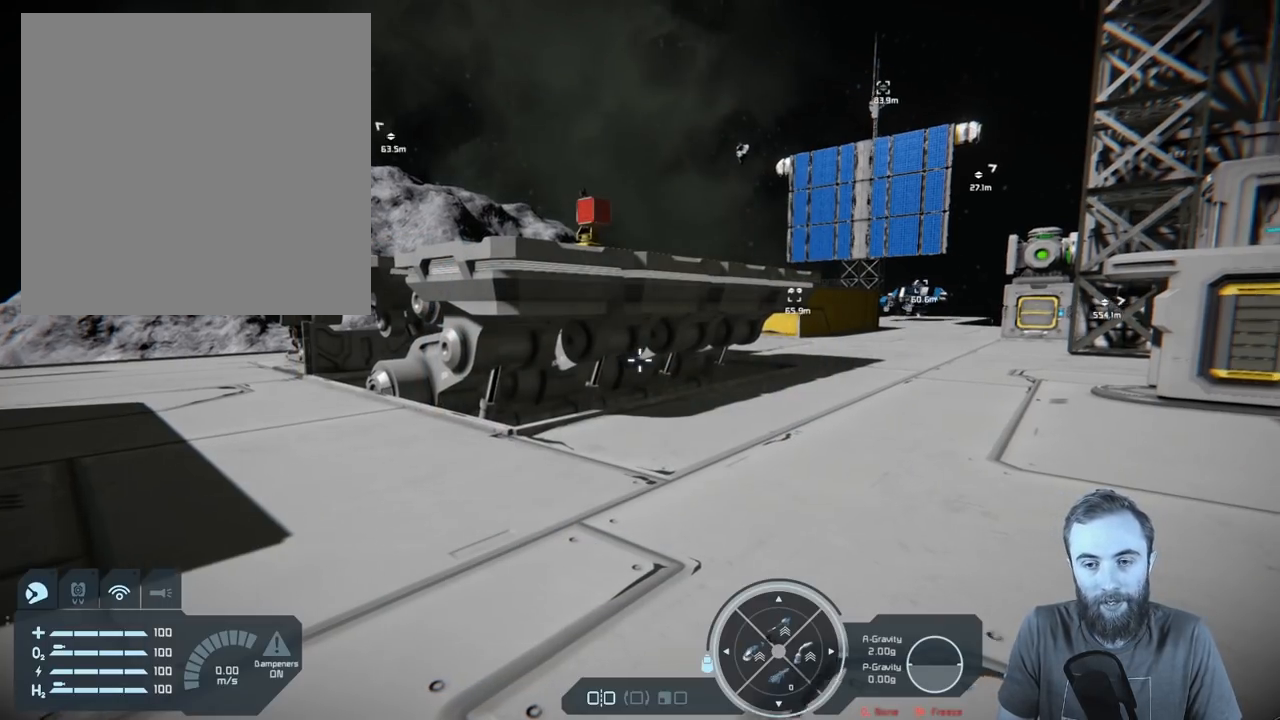
{"buttons": [], "left_stick": "up", "right_stick": "right", "events": [[117, "left_stick", "up"]]}
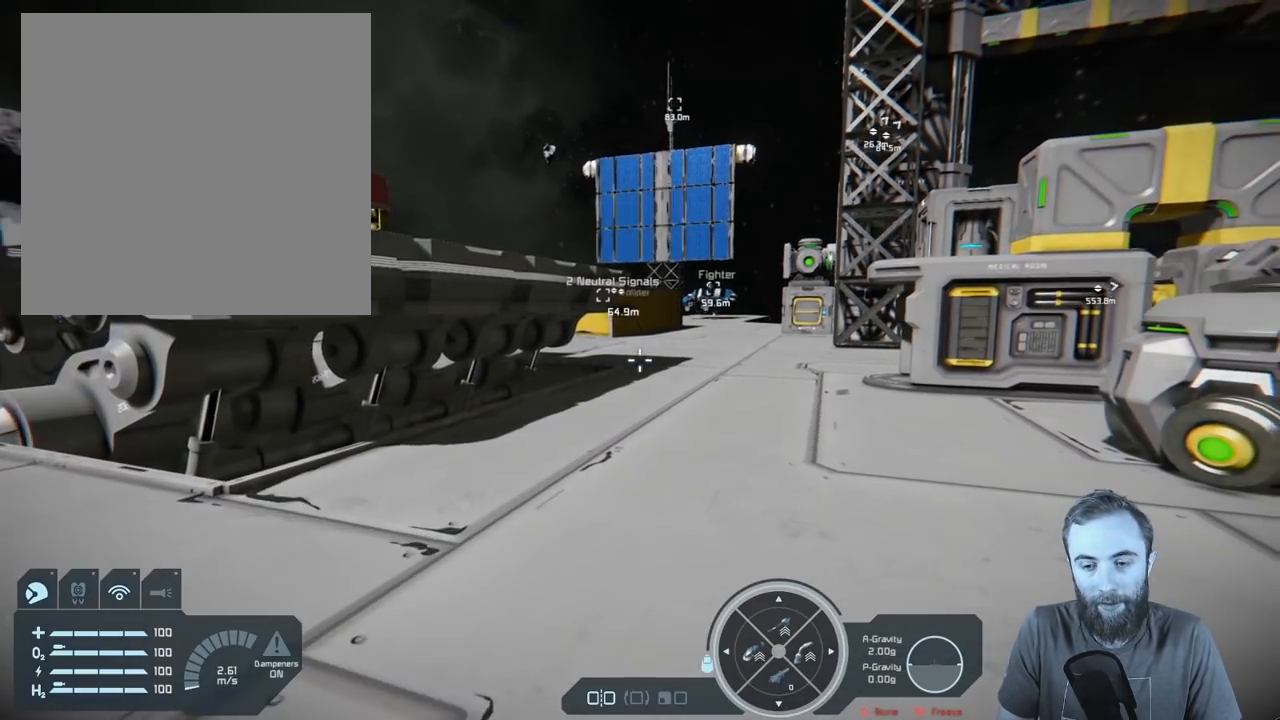
{"buttons": [], "left_stick": "up", "right_stick": "right", "events": []}
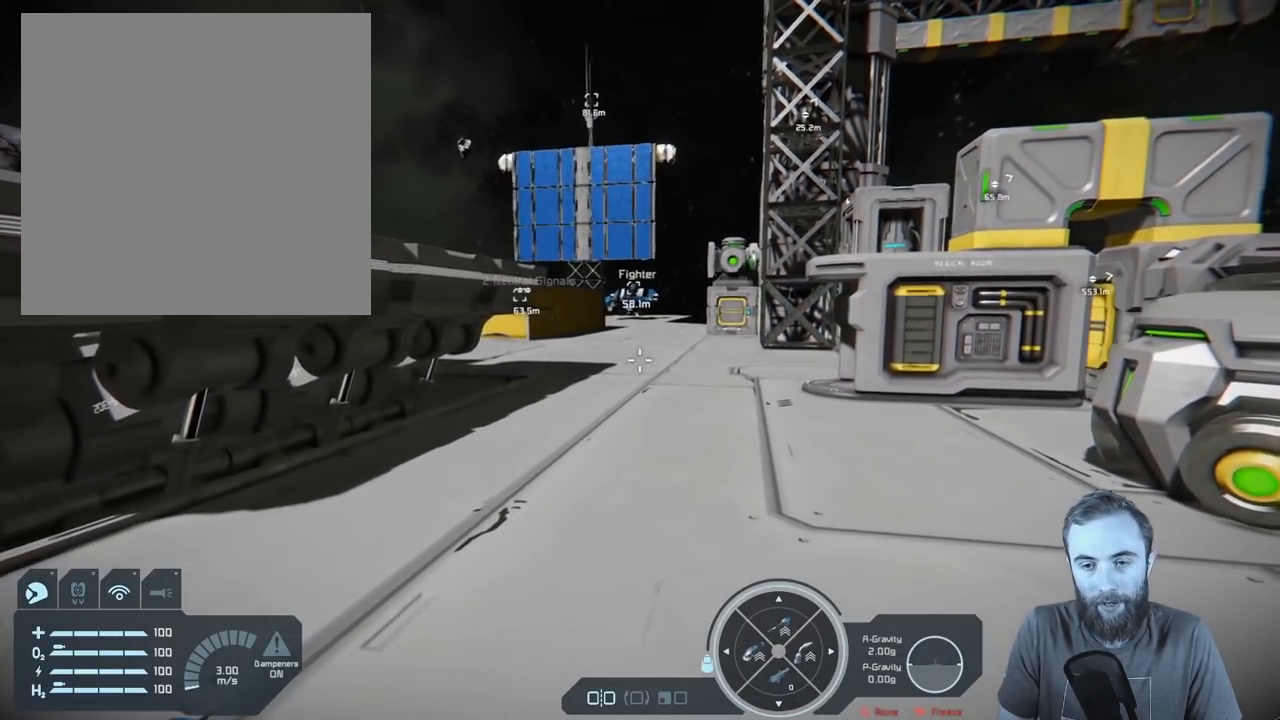
{"buttons": [], "left_stick": "center", "right_stick": "center", "events": [[333, "right_stick", "center"], [450, "left_stick", "center"]]}
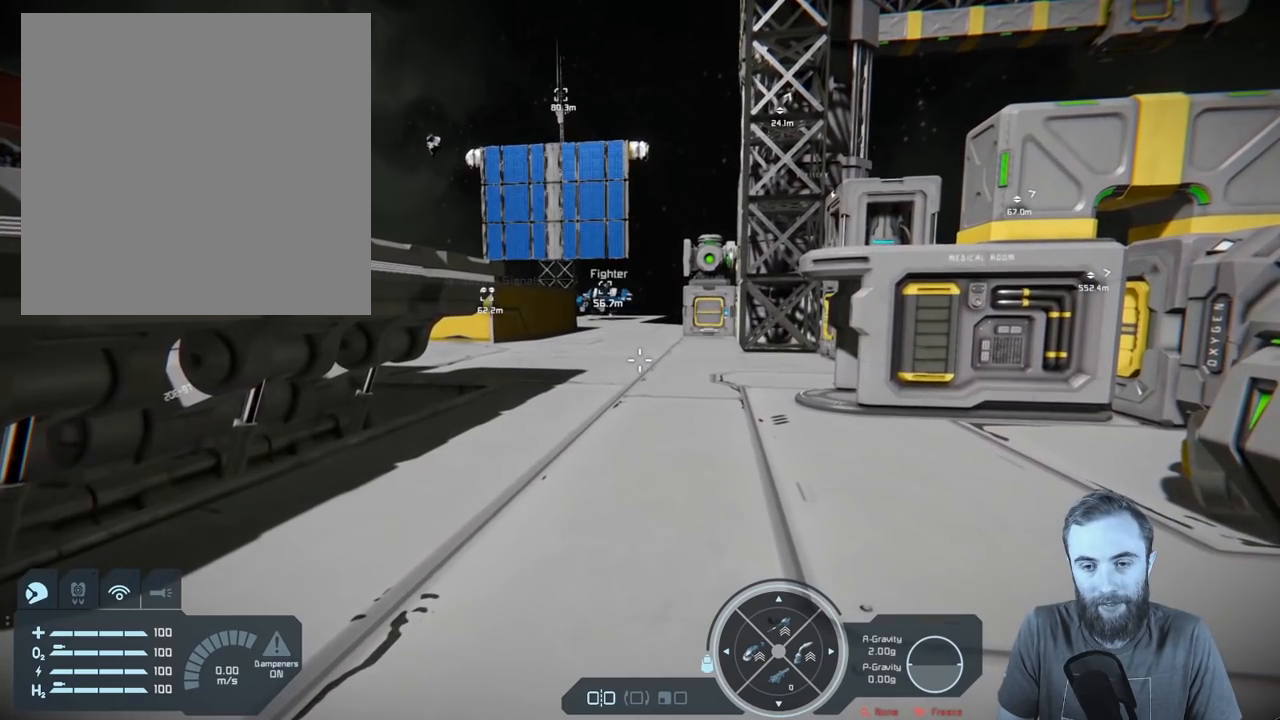
{"buttons": [], "left_stick": "center", "right_stick": "center", "events": []}
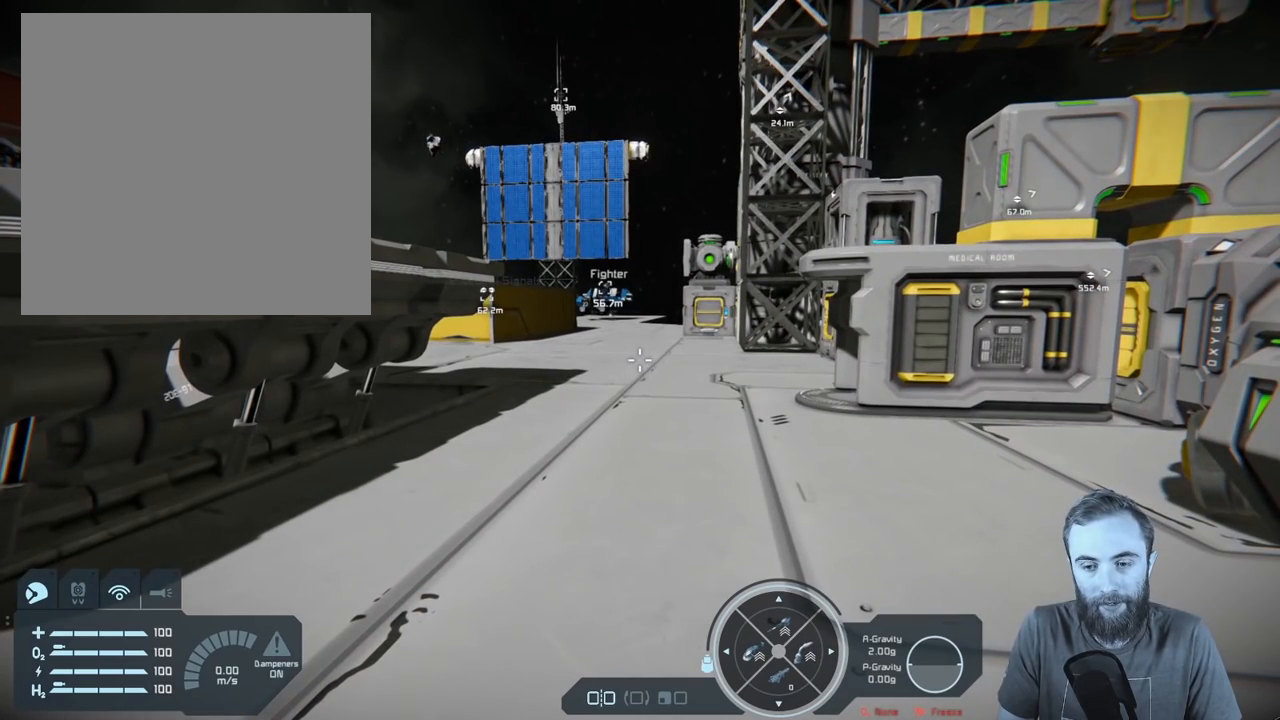
{"buttons": ["R1", "DPAD_UP"], "left_stick": "center", "right_stick": "center", "events": [[17, "R1", "down"], [400, "DPAD_UP", "down"]]}
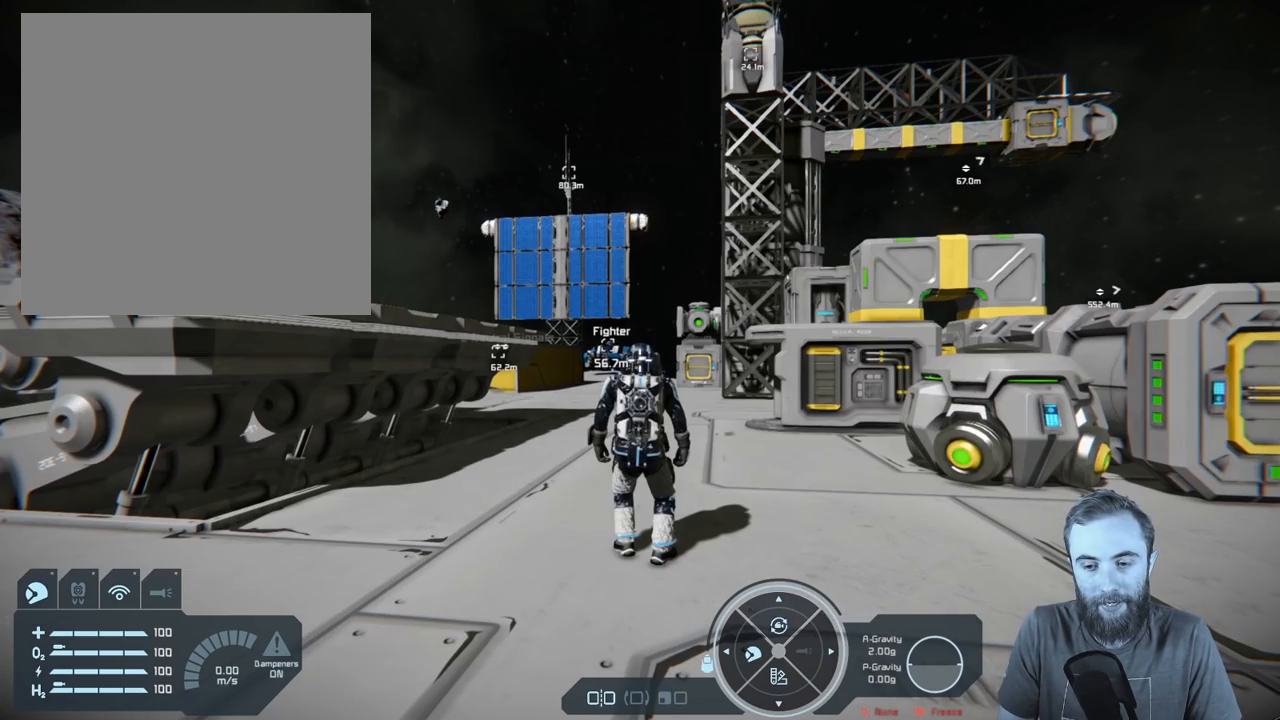
{"buttons": [], "left_stick": "up", "right_stick": "center", "events": [[33, "DPAD_UP", "up"], [183, "R1", "up"], [350, "left_stick", "up"]]}
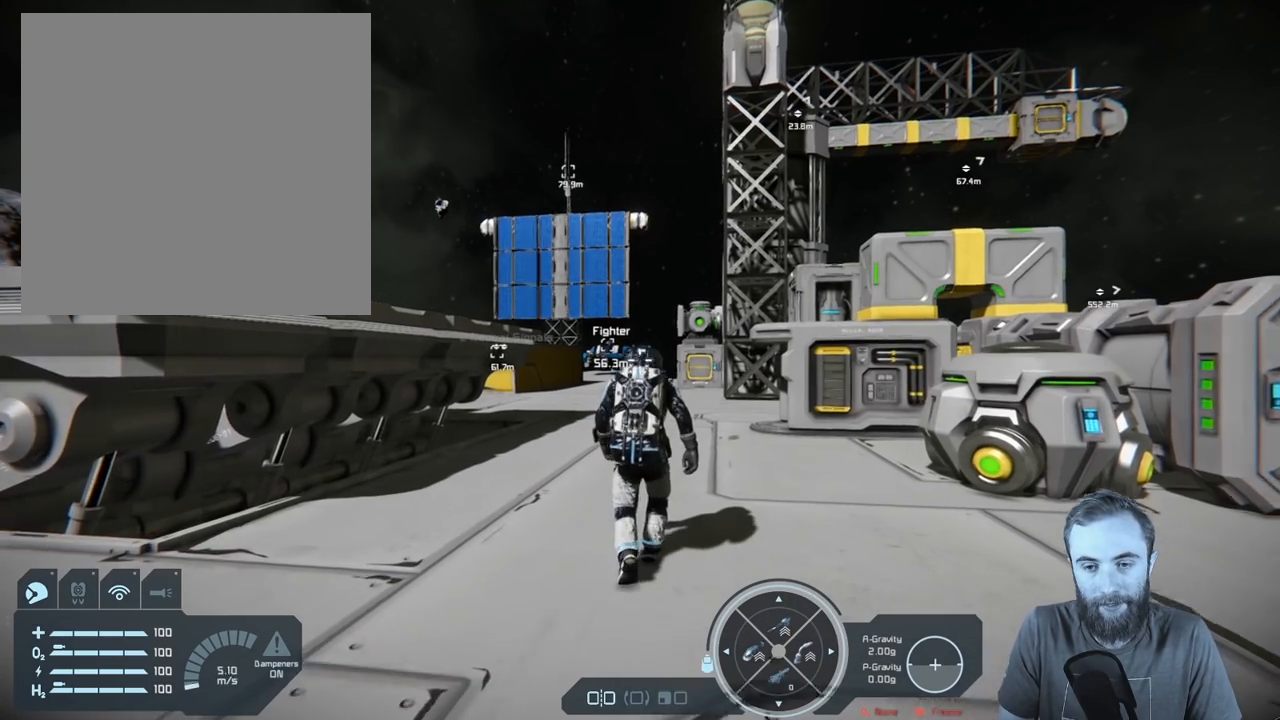
{"buttons": [], "left_stick": "up", "right_stick": "down-left", "events": [[250, "right_stick", "down-left"]]}